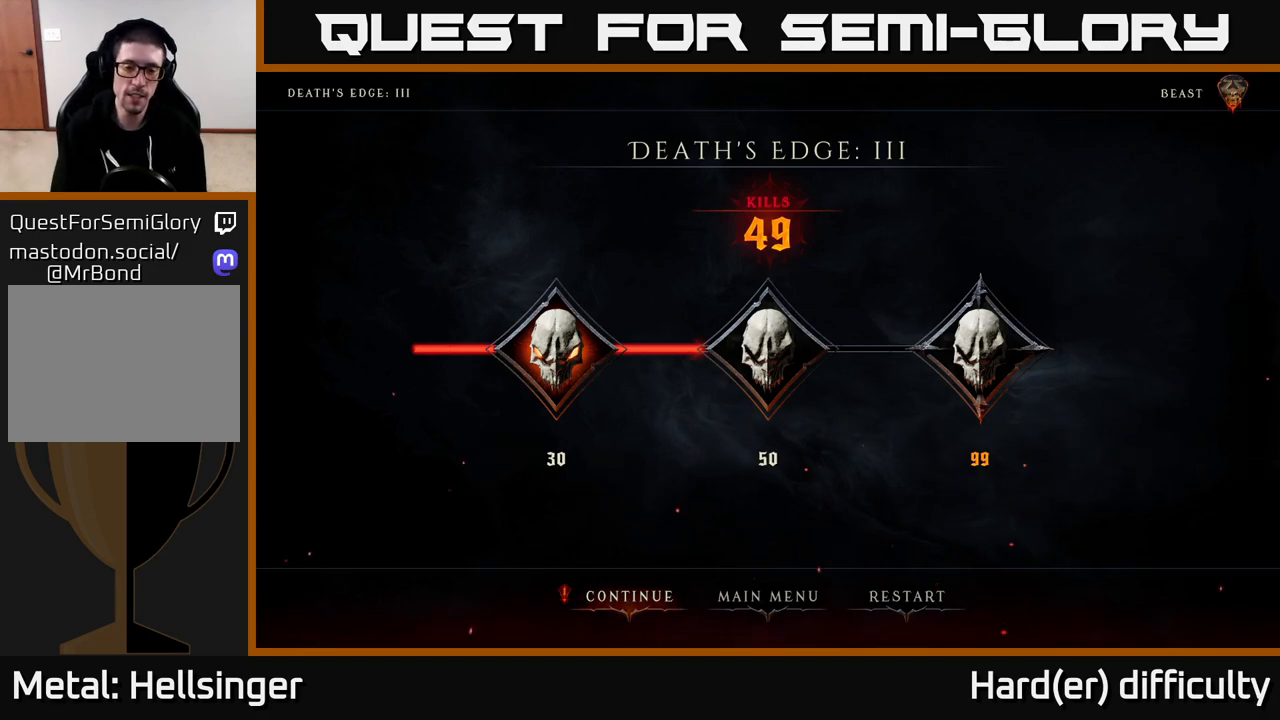
Gameplay with a controller (Xbox layout); each line is a JSON object with the inputs held at the frame after it. "events" lists button and stick changes between this image and that frame as [ms after this image, input, new state], when the widget could be followed in between.
{"buttons": [], "left_stick": "center", "right_stick": "center", "events": [[83, "left_stick", "right"], [183, "left_stick", "center"], [333, "left_stick", "right"], [450, "left_stick", "center"]]}
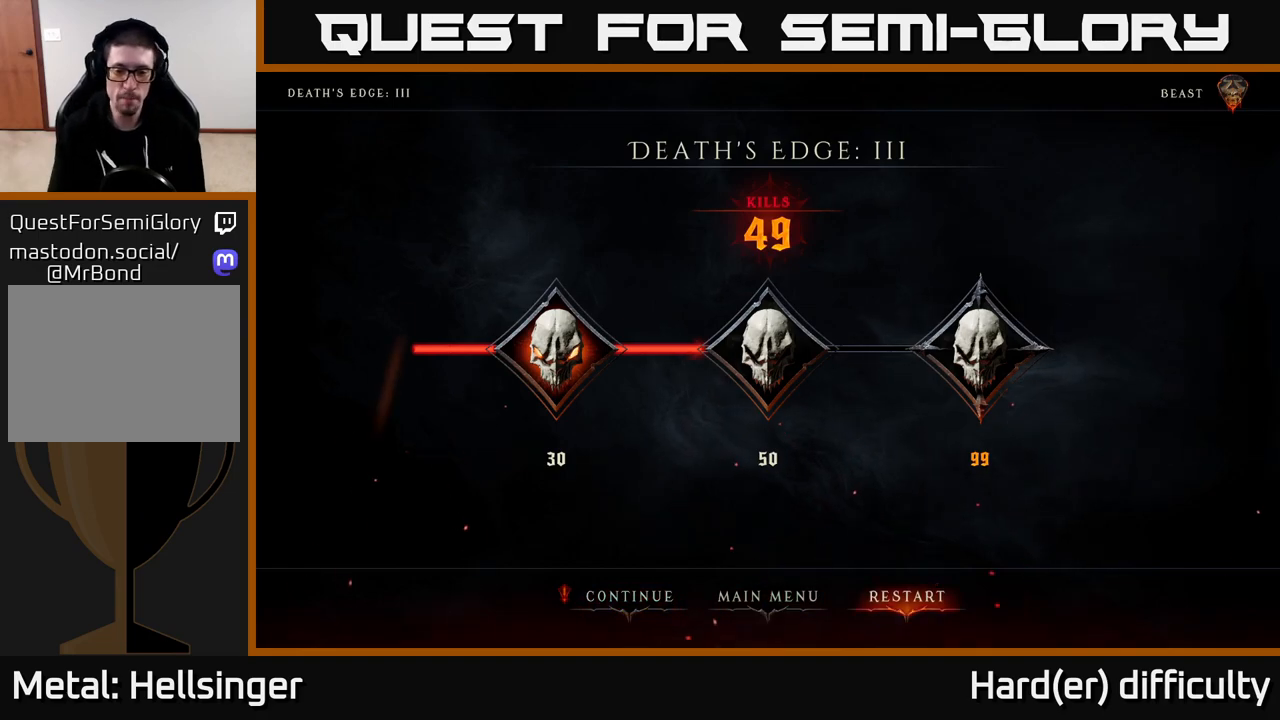
{"buttons": [], "left_stick": "center", "right_stick": "center", "events": []}
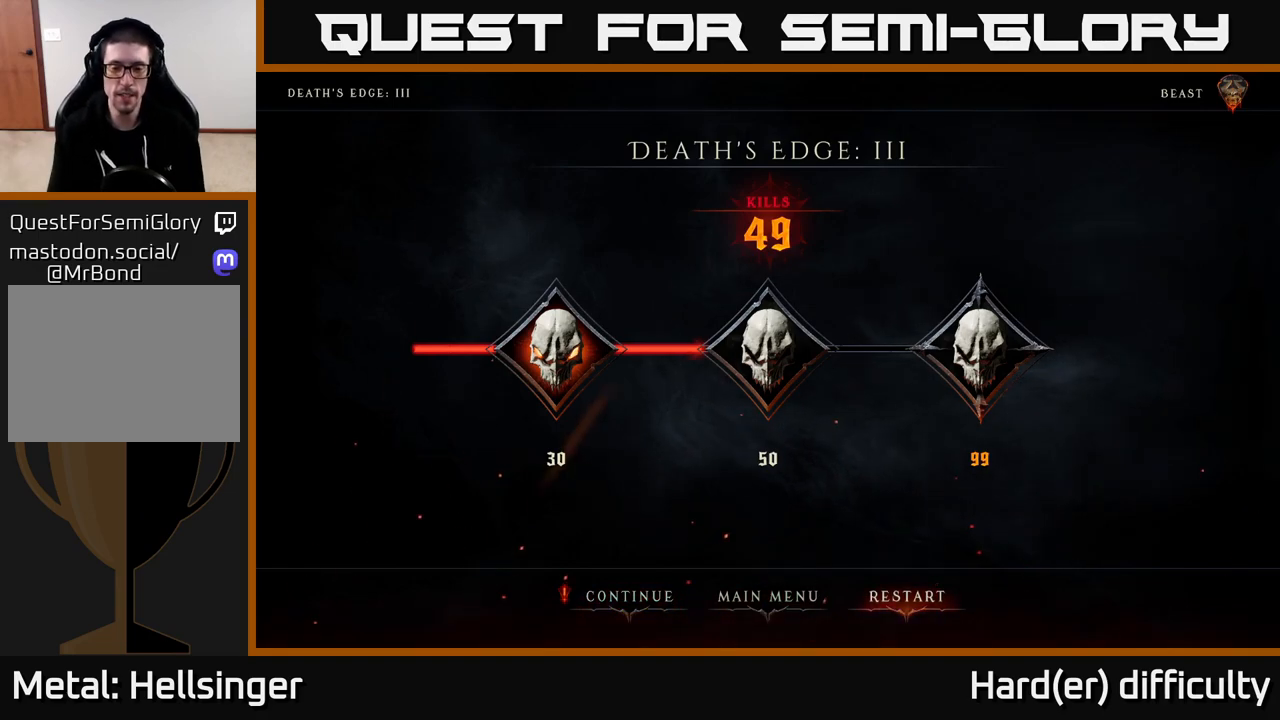
{"buttons": [], "left_stick": "center", "right_stick": "center", "events": [[383, "A", "down"], [500, "A", "up"]]}
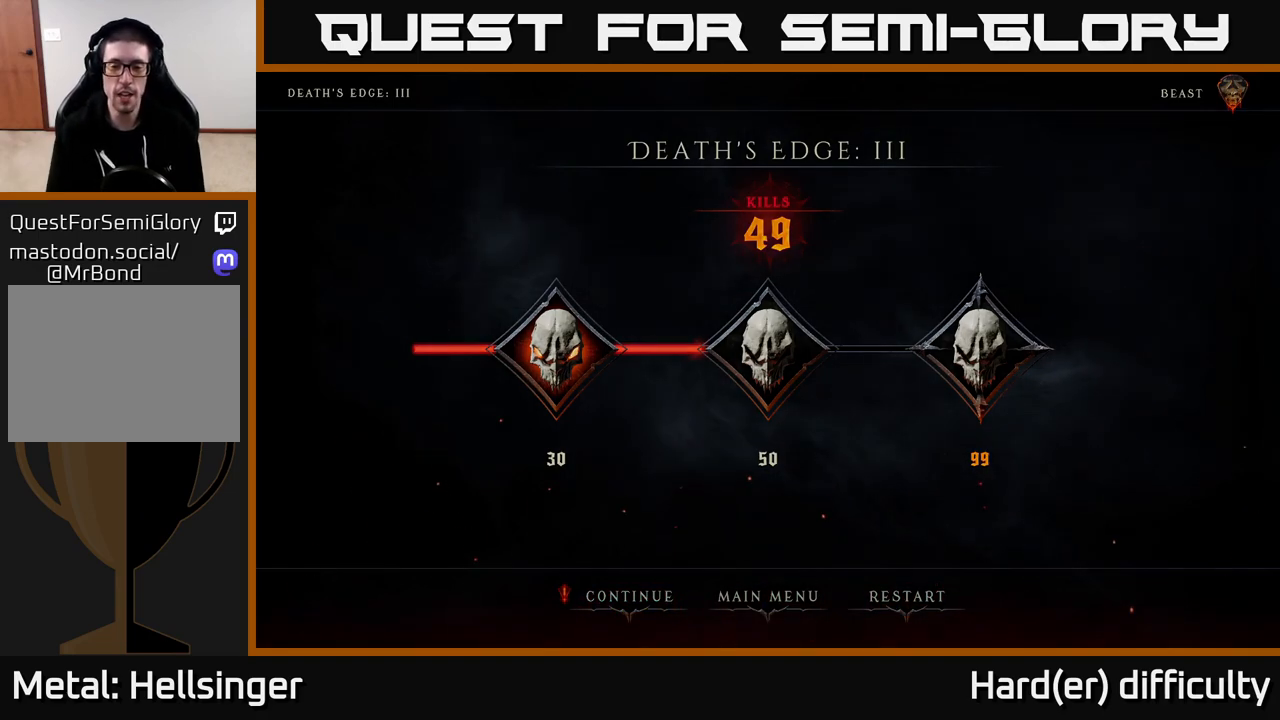
{"buttons": [], "left_stick": "center", "right_stick": "center", "events": []}
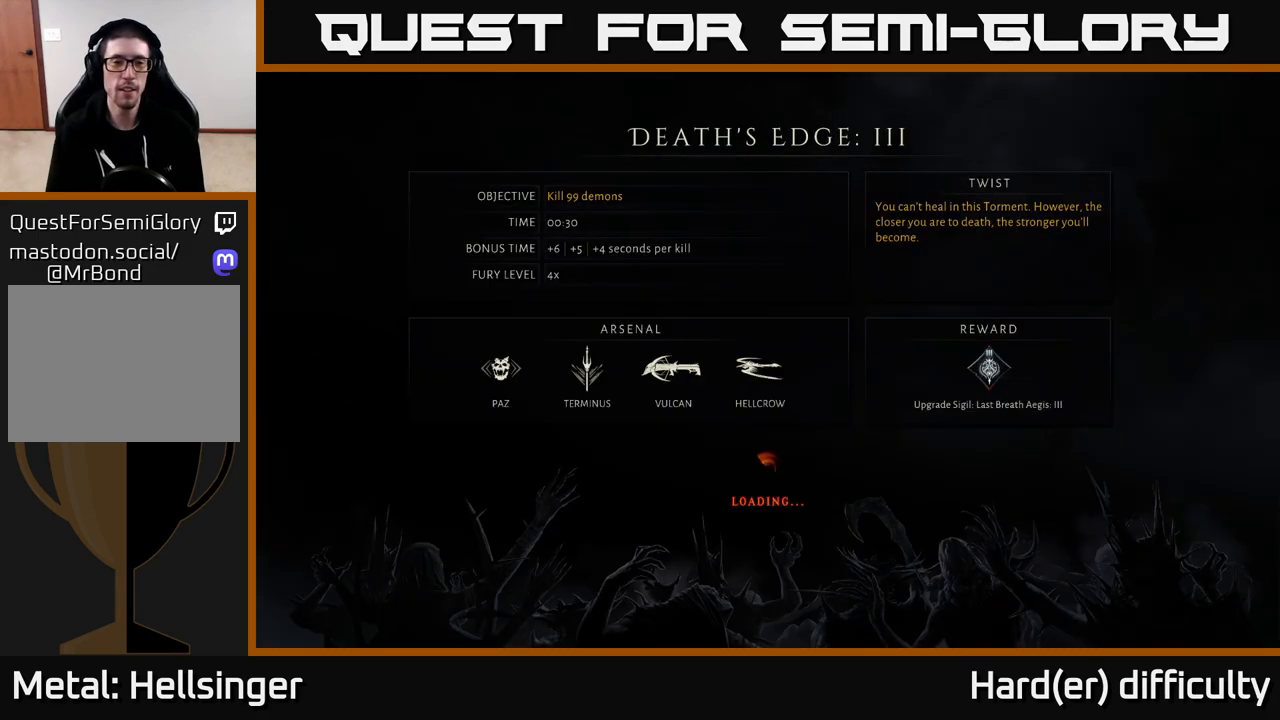
{"buttons": [], "left_stick": "center", "right_stick": "center", "events": []}
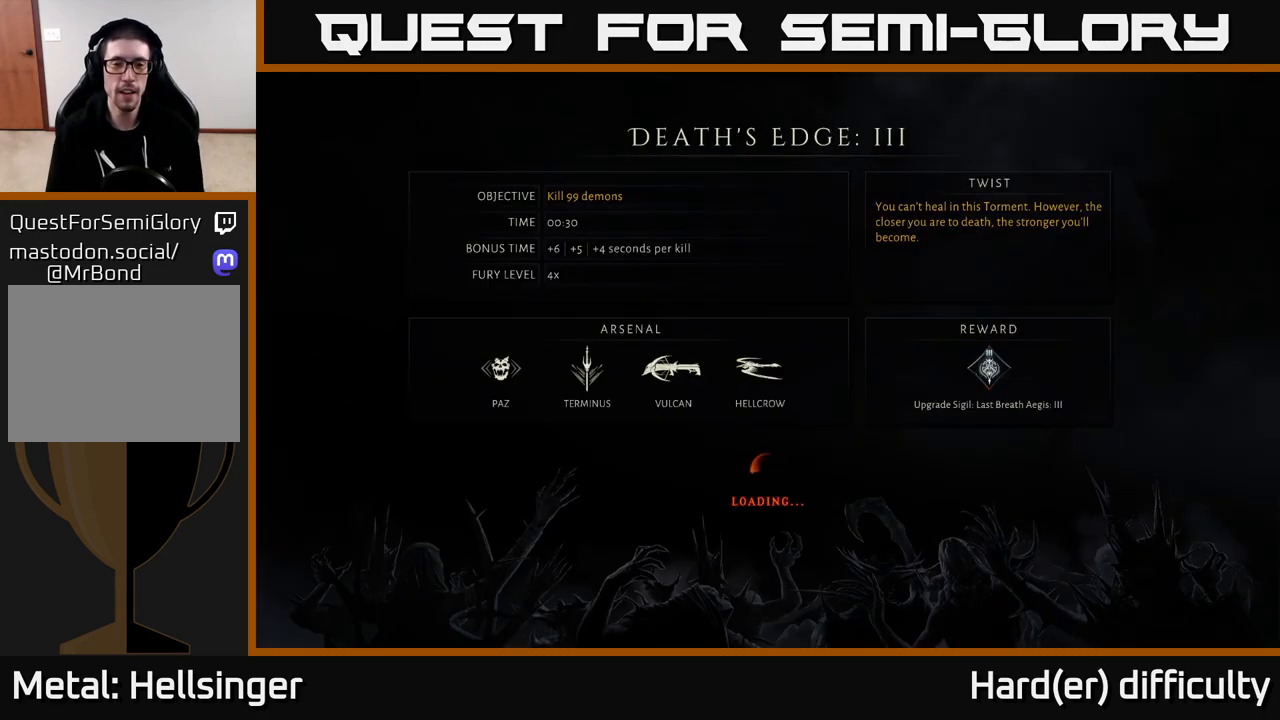
{"buttons": [], "left_stick": "center", "right_stick": "center", "events": []}
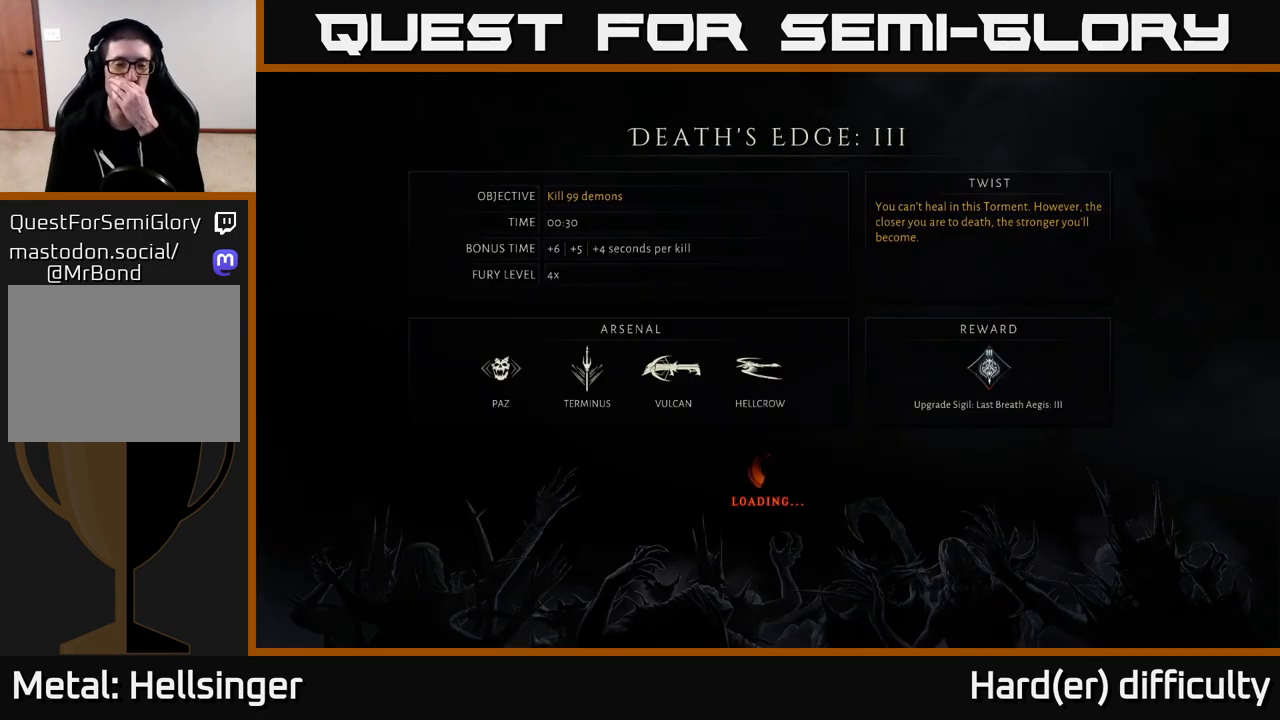
{"buttons": [], "left_stick": "center", "right_stick": "center", "events": []}
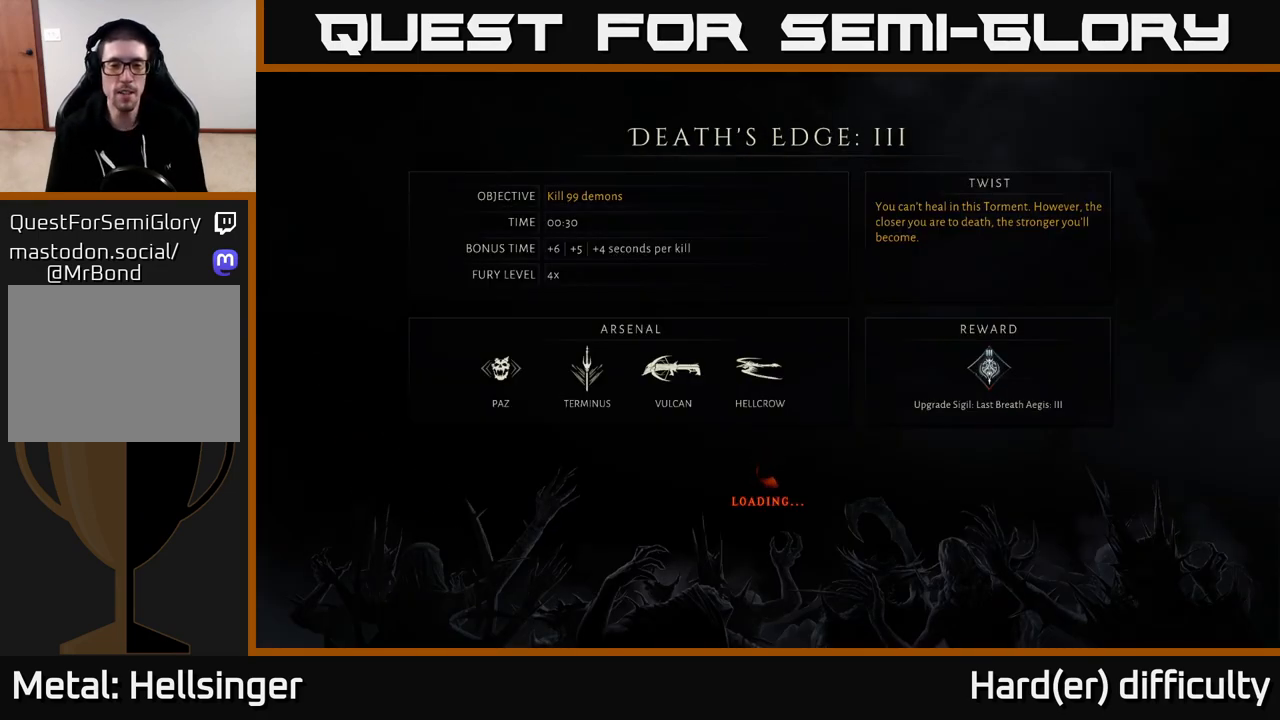
{"buttons": [], "left_stick": "center", "right_stick": "center", "events": []}
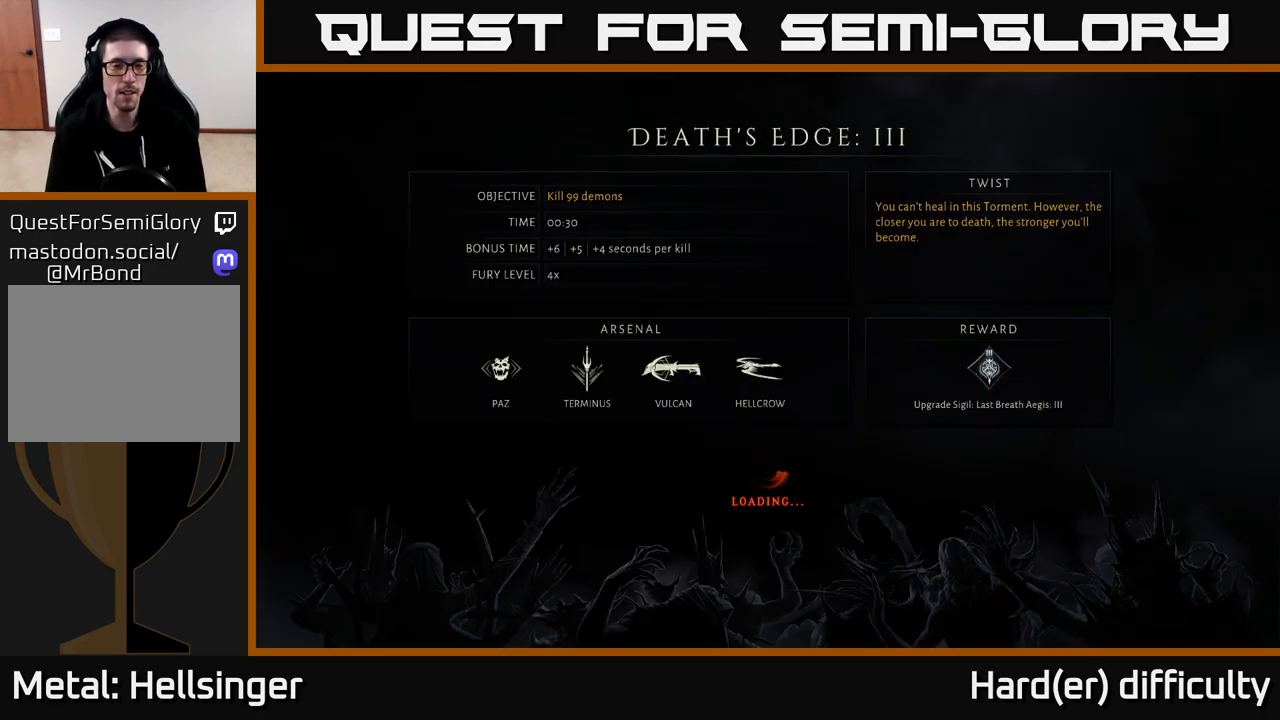
{"buttons": ["A"], "left_stick": "center", "right_stick": "center", "events": [[267, "A", "down"], [333, "A", "up"], [500, "A", "down"]]}
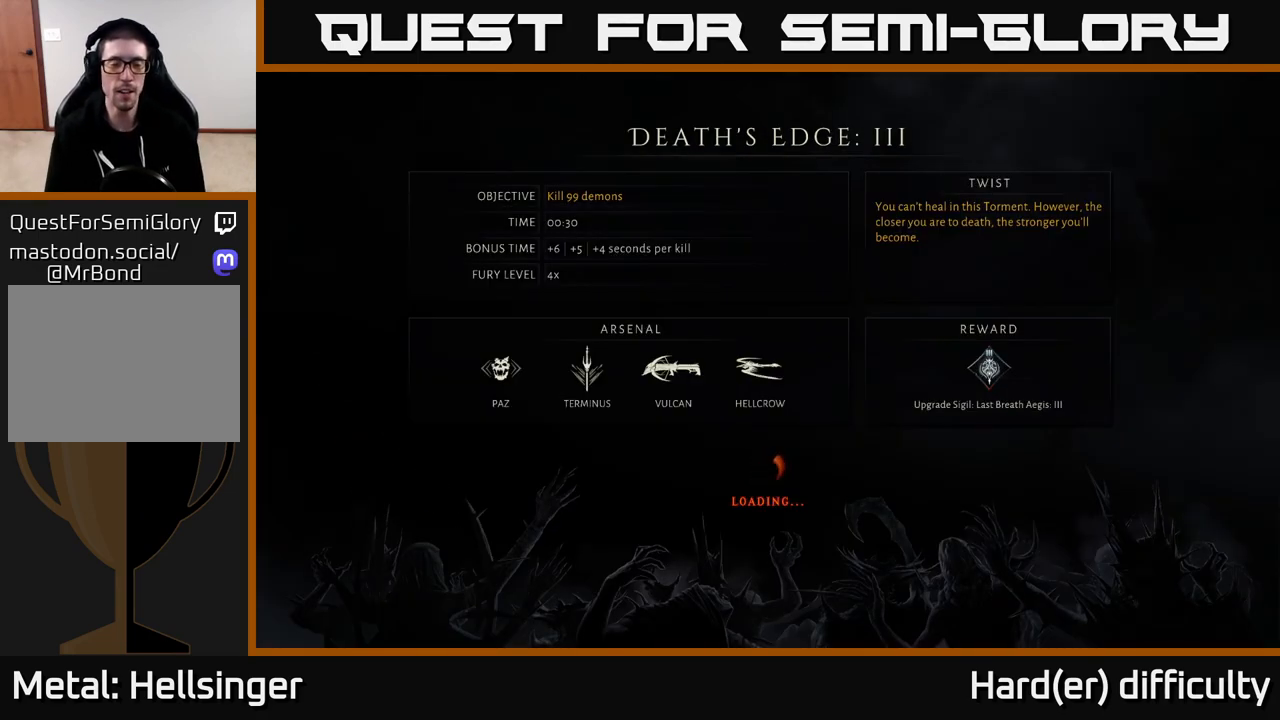
{"buttons": [], "left_stick": "center", "right_stick": "center", "events": [[100, "A", "up"], [200, "A", "down"], [283, "A", "up"], [400, "A", "down"], [467, "A", "up"]]}
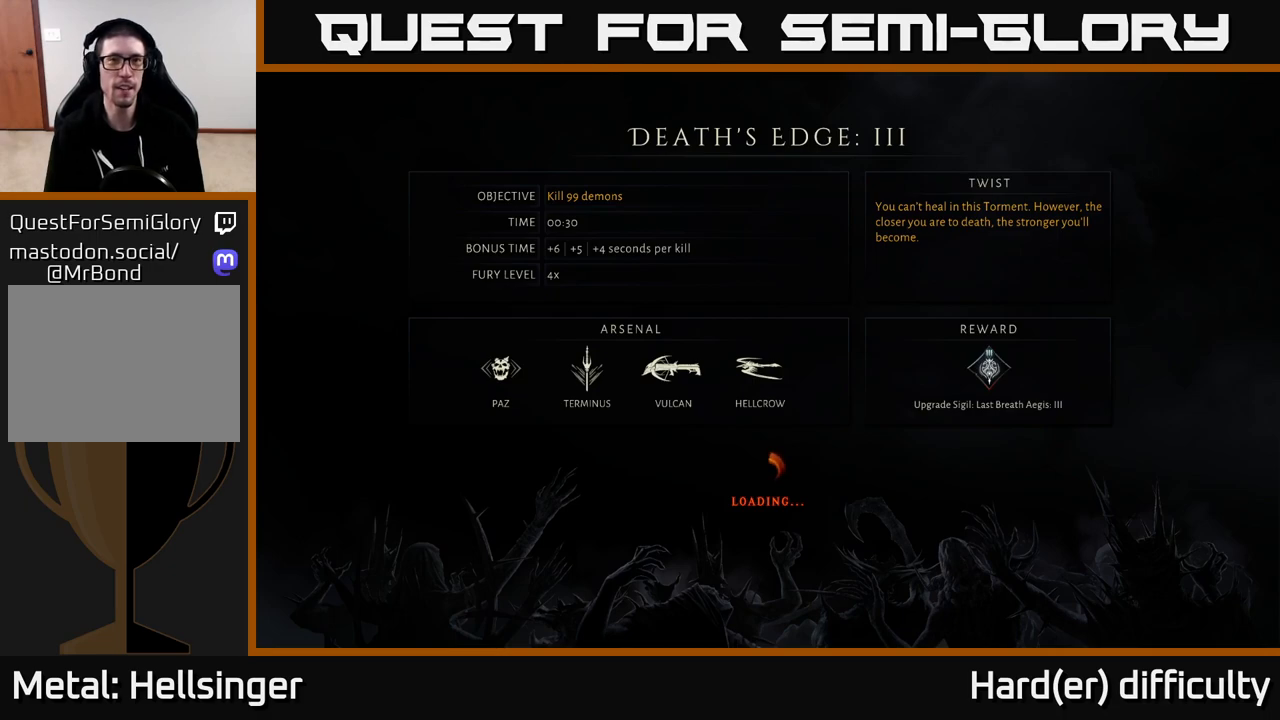
{"buttons": [], "left_stick": "center", "right_stick": "center", "events": [[100, "A", "down"], [167, "A", "up"]]}
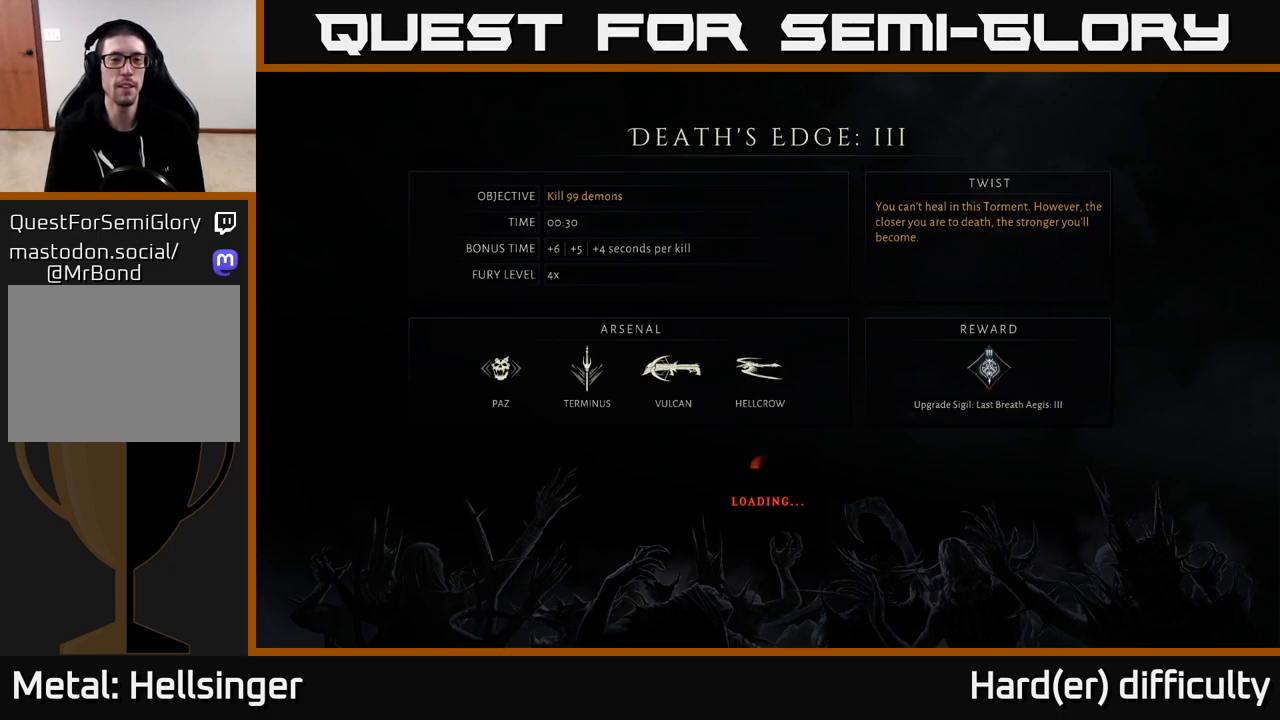
{"buttons": [], "left_stick": "center", "right_stick": "center", "events": []}
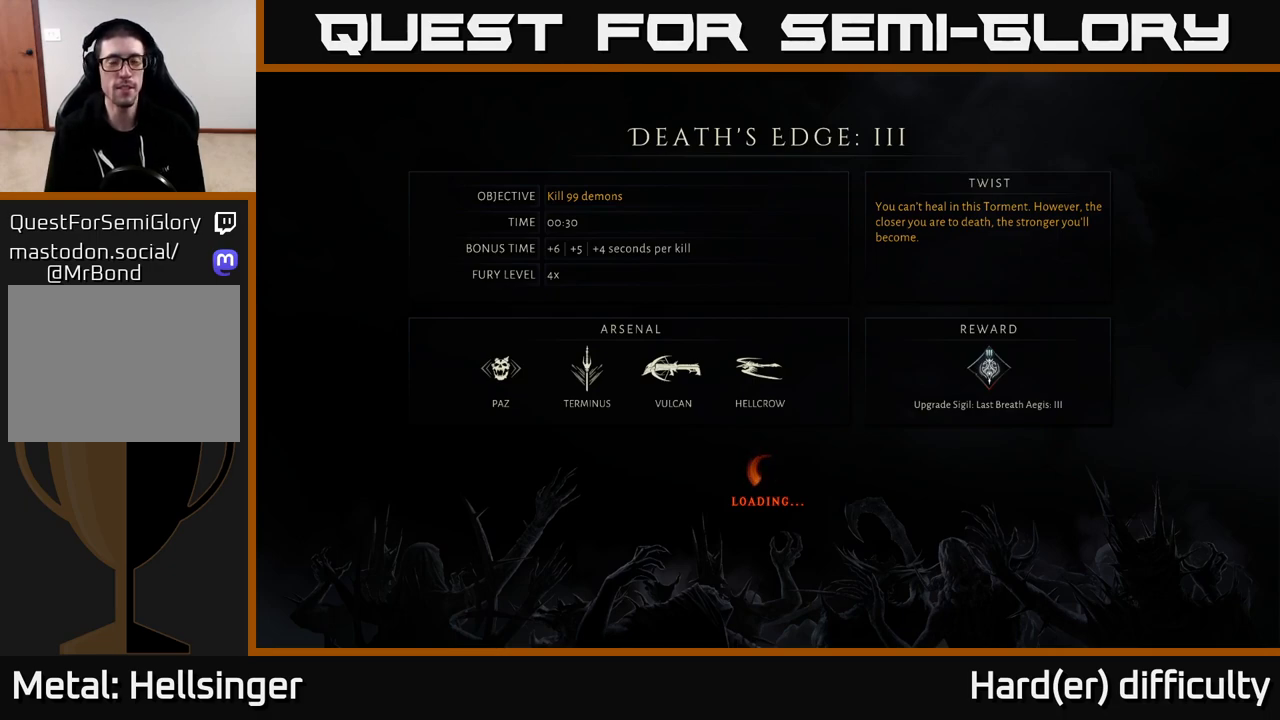
{"buttons": [], "left_stick": "center", "right_stick": "center", "events": []}
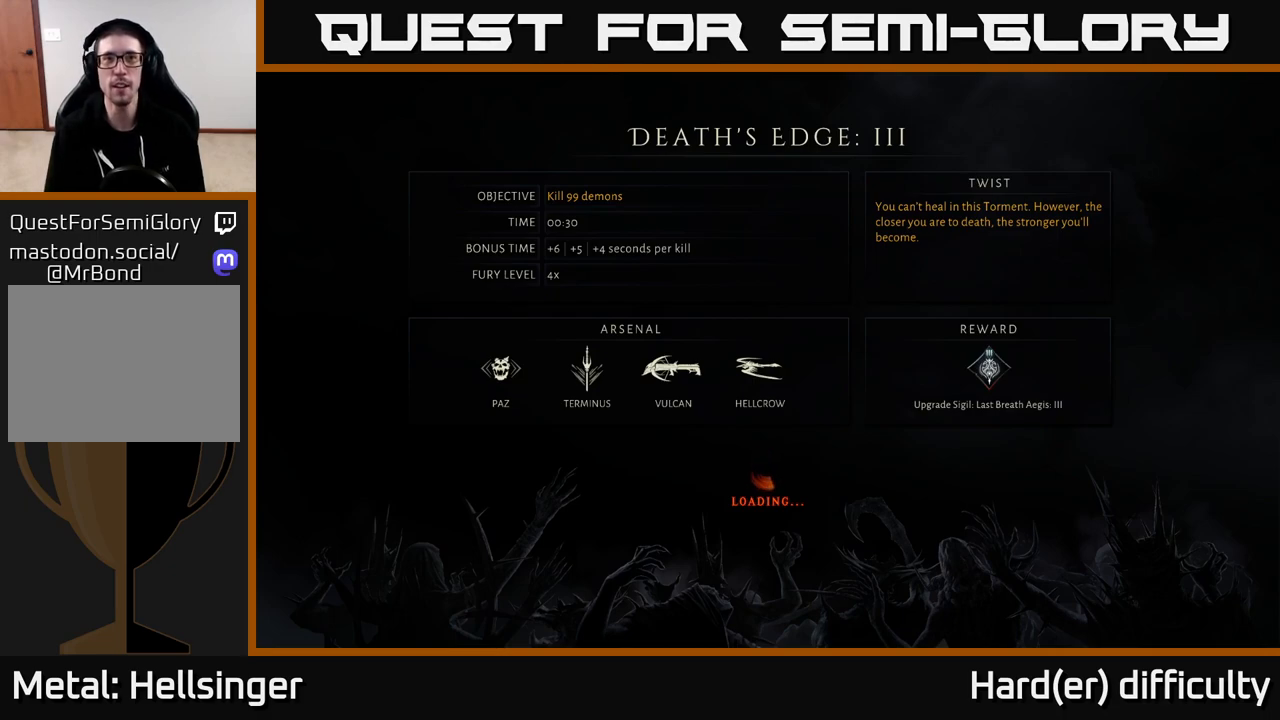
{"buttons": [], "left_stick": "center", "right_stick": "center", "events": []}
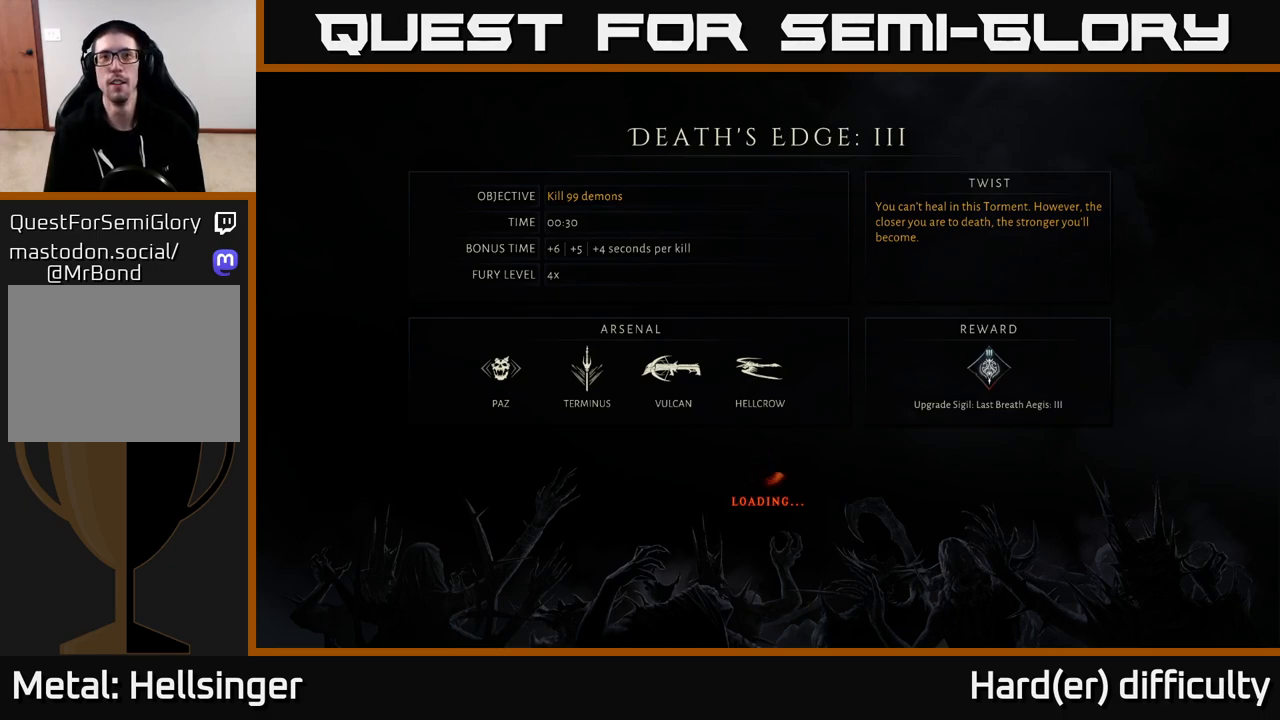
{"buttons": [], "left_stick": "center", "right_stick": "center", "events": []}
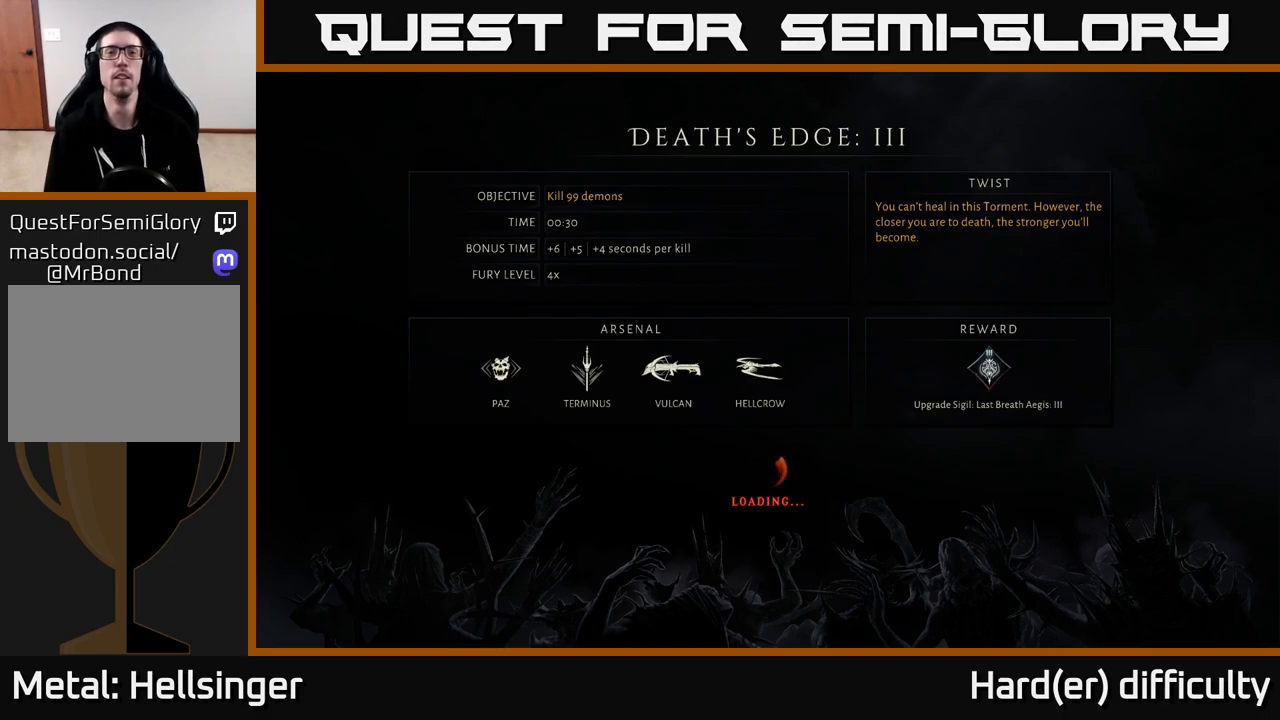
{"buttons": [], "left_stick": "center", "right_stick": "center", "events": []}
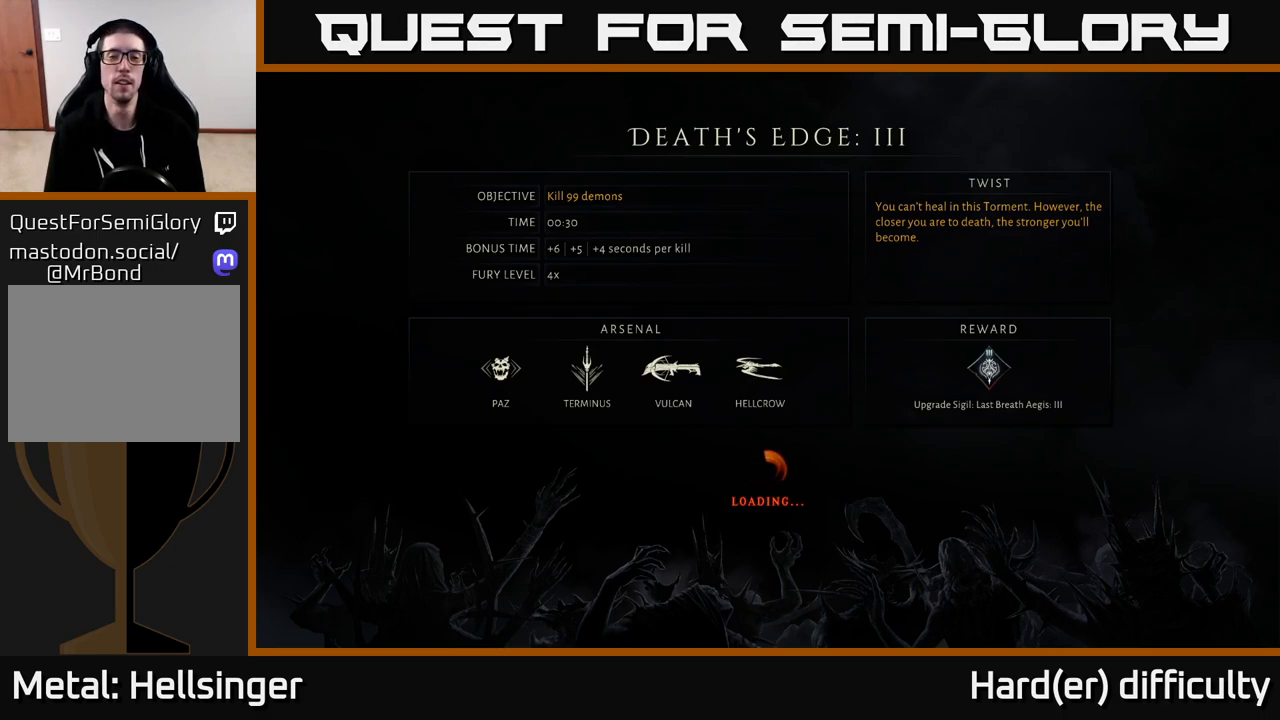
{"buttons": [], "left_stick": "center", "right_stick": "center", "events": [[133, "A", "down"], [183, "A", "up"], [283, "A", "down"], [333, "A", "up"], [450, "A", "down"], [500, "A", "up"]]}
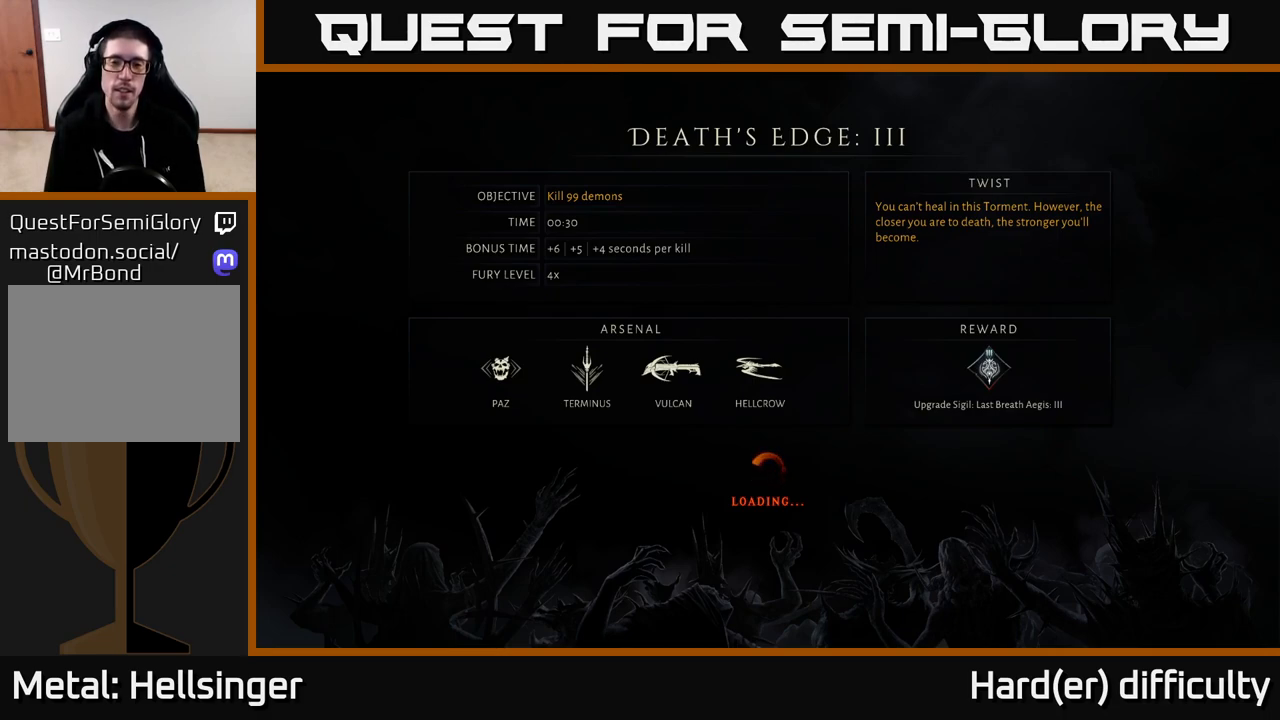
{"buttons": [], "left_stick": "center", "right_stick": "center", "events": [[133, "A", "down"], [183, "A", "up"], [333, "A", "down"], [367, "A", "up"]]}
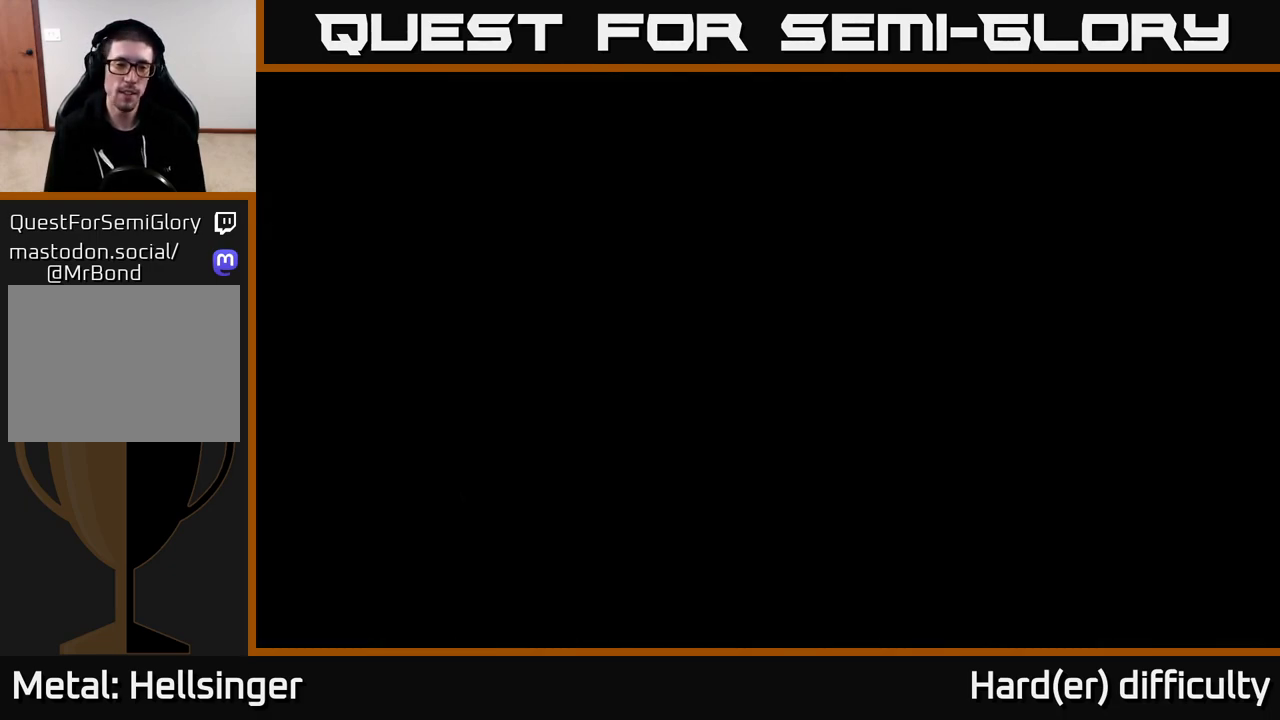
{"buttons": [], "left_stick": "center", "right_stick": "center", "events": [[17, "A", "down"], [67, "A", "up"]]}
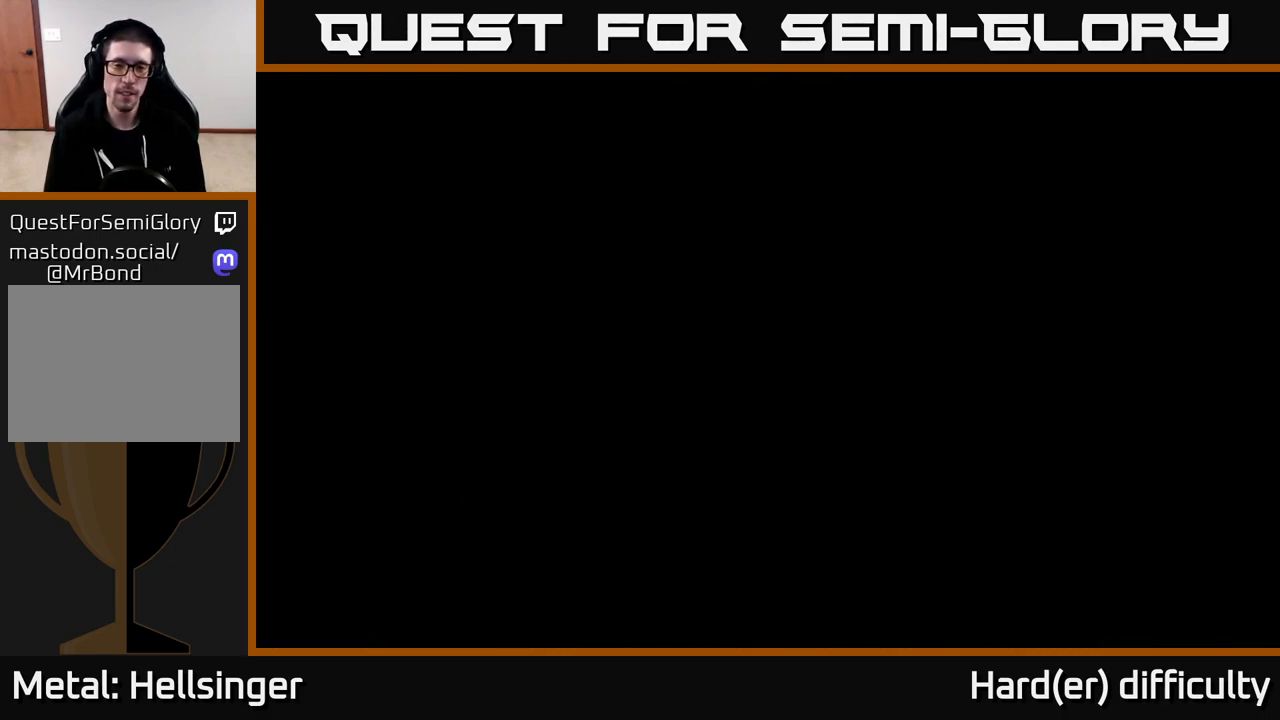
{"buttons": [], "left_stick": "up-right", "right_stick": "center", "events": [[217, "left_stick", "up"], [300, "left_stick", "up-right"]]}
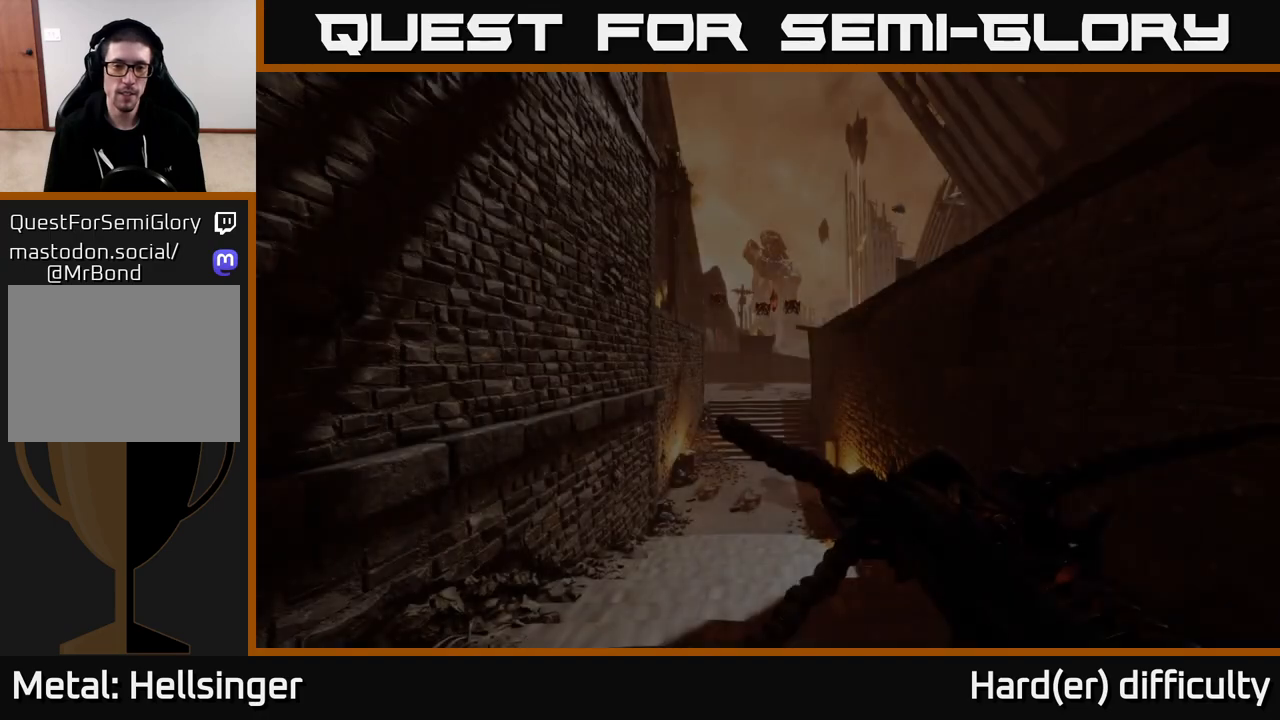
{"buttons": [], "left_stick": "up-right", "right_stick": "down", "events": [[400, "right_stick", "down"]]}
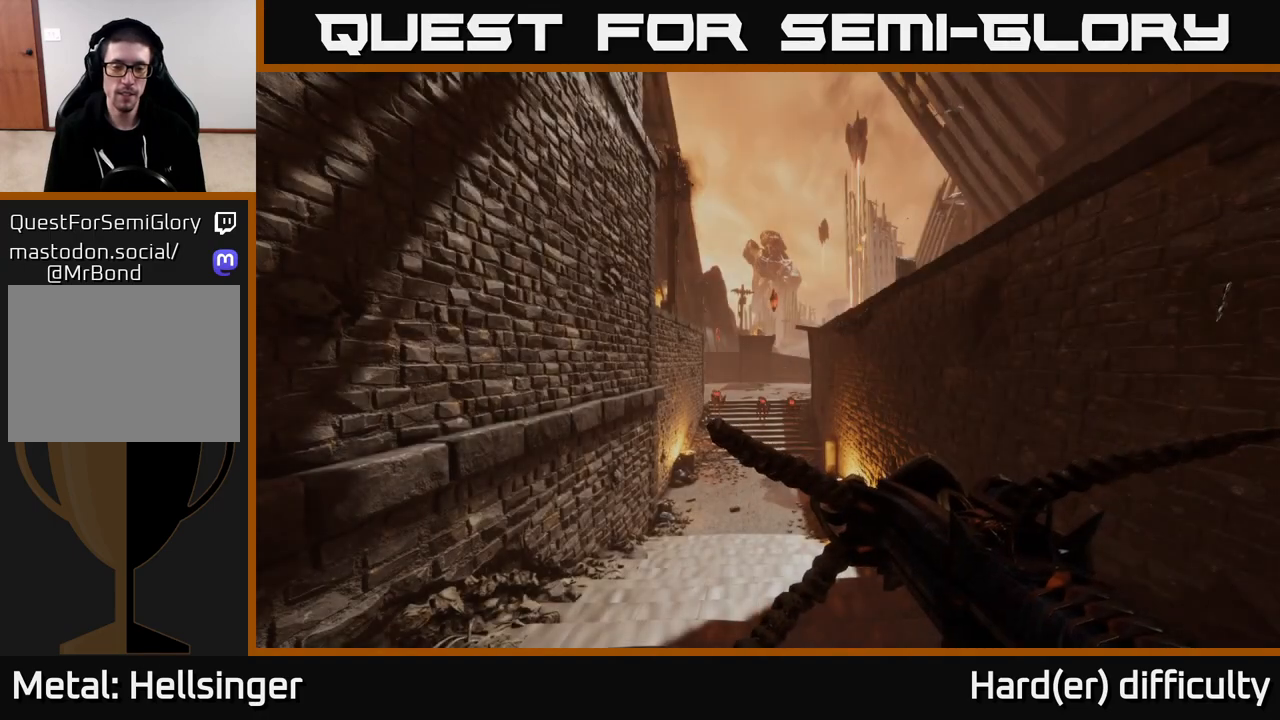
{"buttons": [], "left_stick": "center", "right_stick": "center", "events": [[83, "right_stick", "center"], [233, "left_stick", "left"], [367, "left_stick", "center"]]}
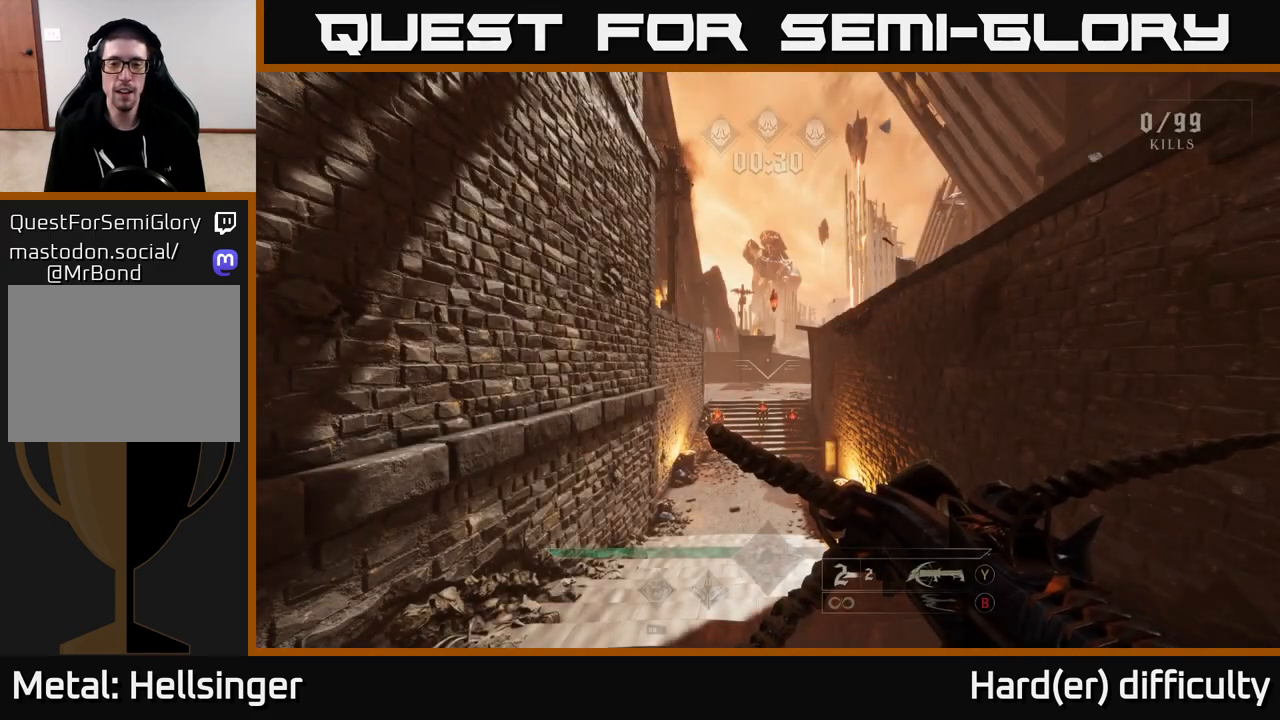
{"buttons": [], "left_stick": "center", "right_stick": "center", "events": [[200, "right_stick", "down"], [250, "left_stick", "up"], [383, "left_stick", "center"], [383, "right_stick", "center"]]}
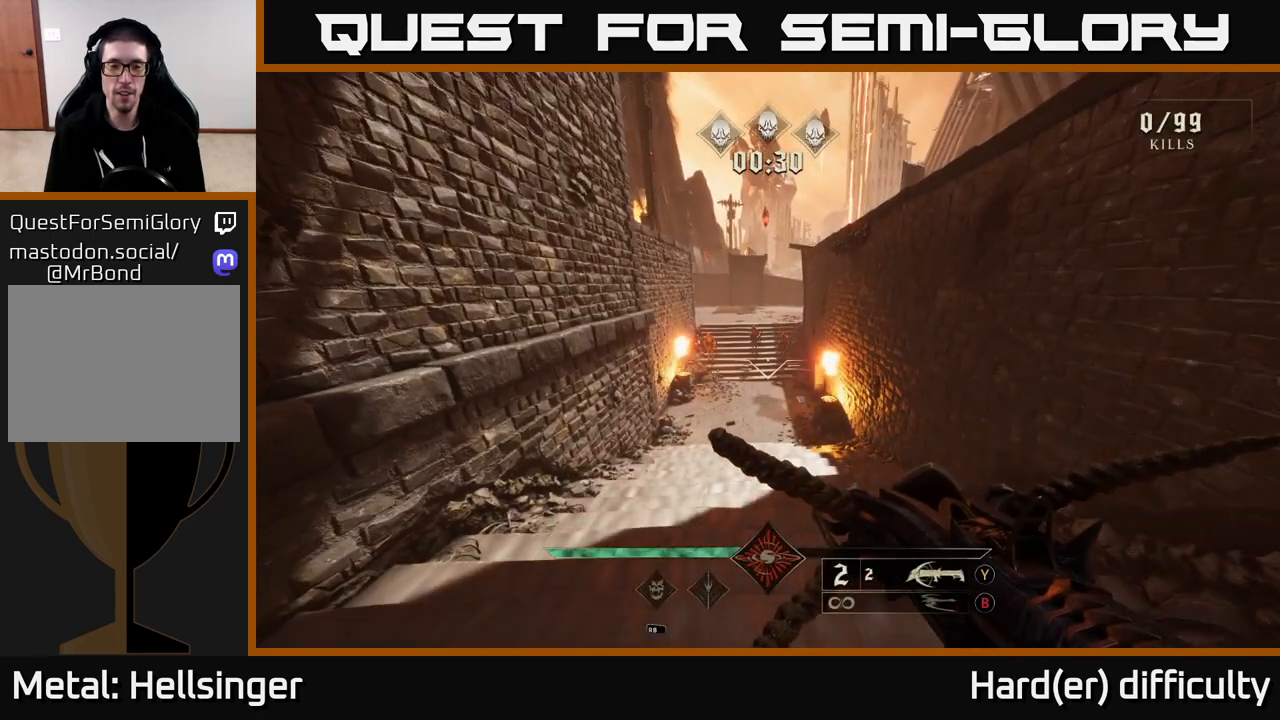
{"buttons": [], "left_stick": "center", "right_stick": "center", "events": []}
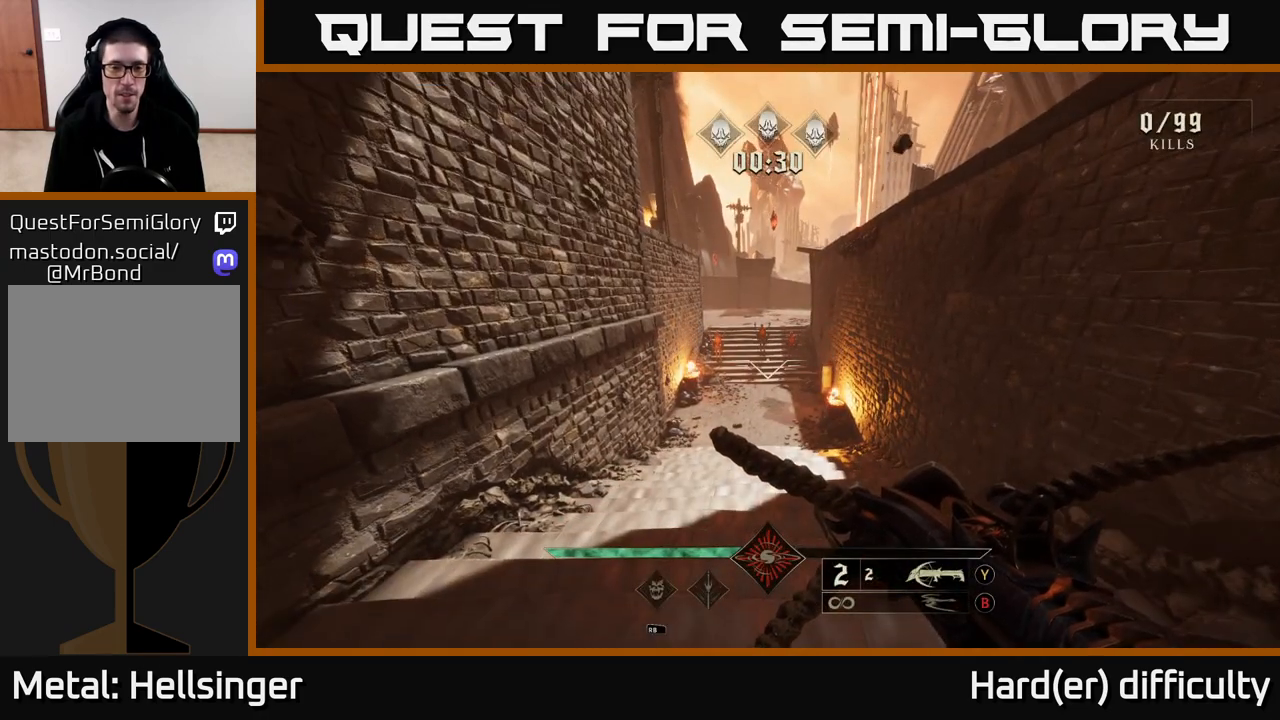
{"buttons": [], "left_stick": "center", "right_stick": "center", "events": [[217, "left_stick", "up"], [433, "left_stick", "center"]]}
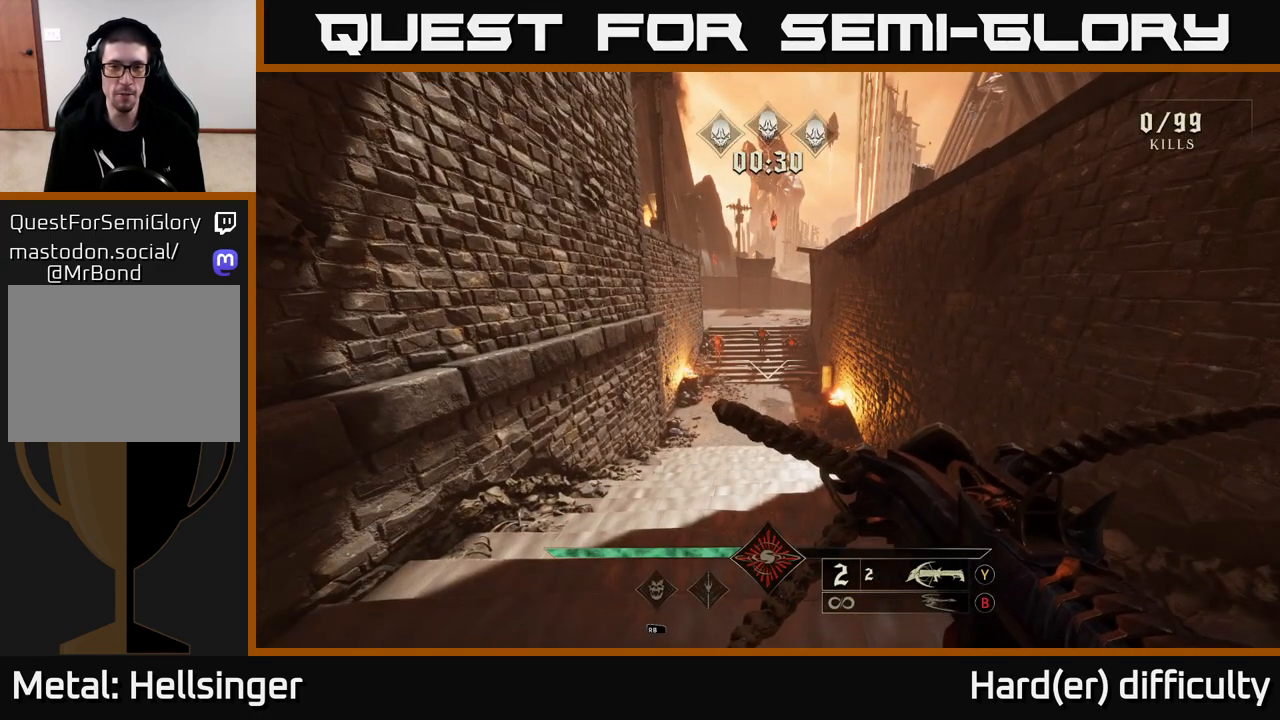
{"buttons": [], "left_stick": "center", "right_stick": "center", "events": []}
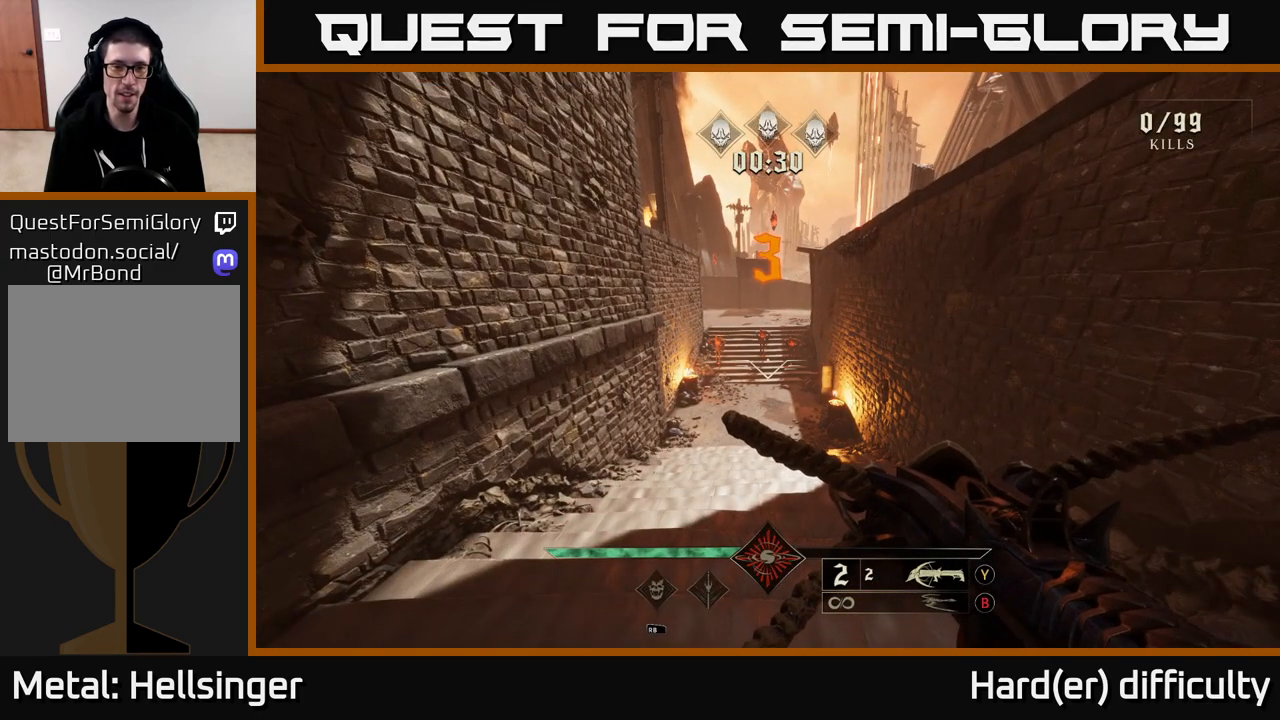
{"buttons": [], "left_stick": "center", "right_stick": "center", "events": []}
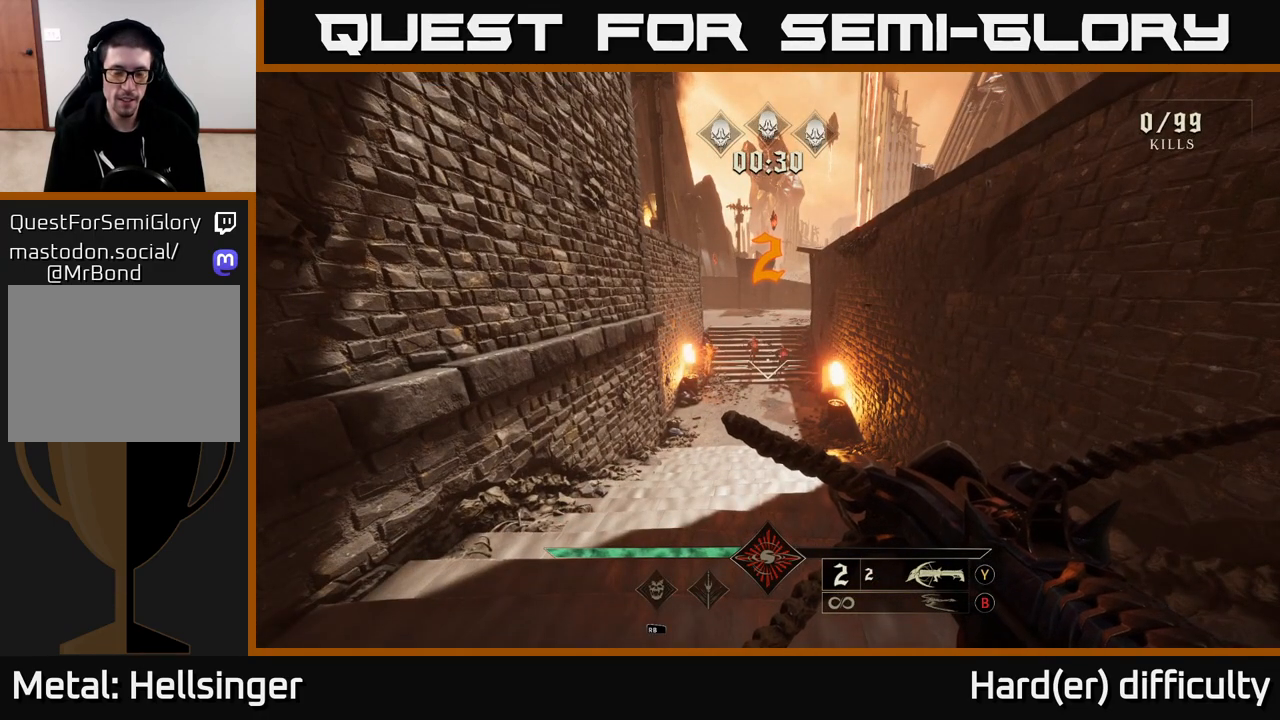
{"buttons": [], "left_stick": "center", "right_stick": "center", "events": []}